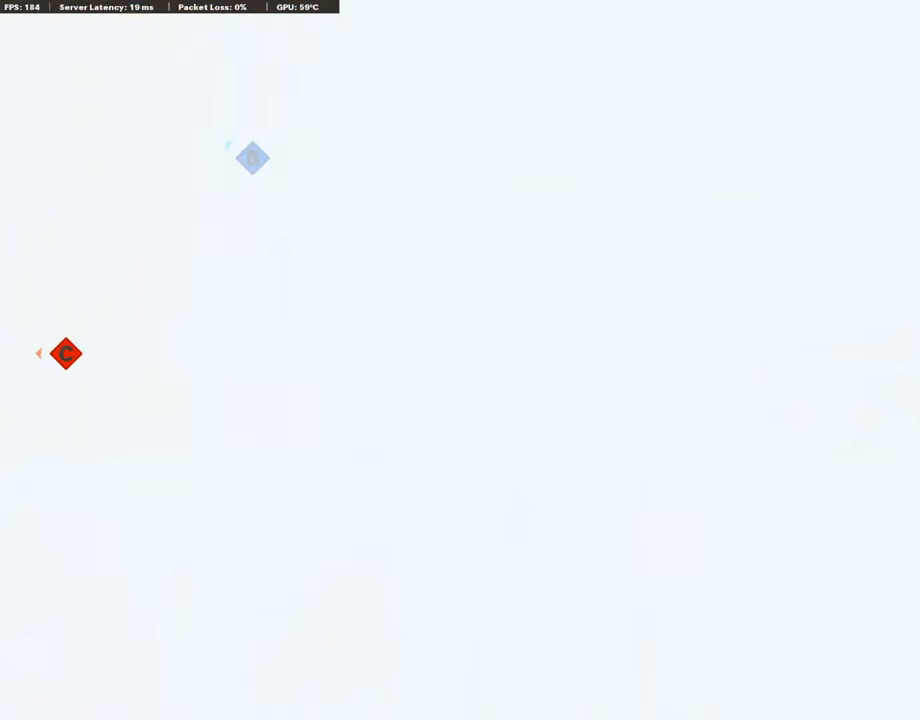
Gameplay with a controller (PlayStation layout); each line is a JSON object with the inputs held at the frame after it. "events" lists button and stick changes between this image and that frame as [ms after this image, input, new state], when the widget could be followed in between. Not read: TOUCHPAD.
{"buttons": ["L3"], "left_stick": "up-left", "right_stick": "center", "events": [[85, "left_stick", "up-right"], [186, "left_stick", "up"], [287, "L3", "down"], [287, "left_stick", "up-left"]]}
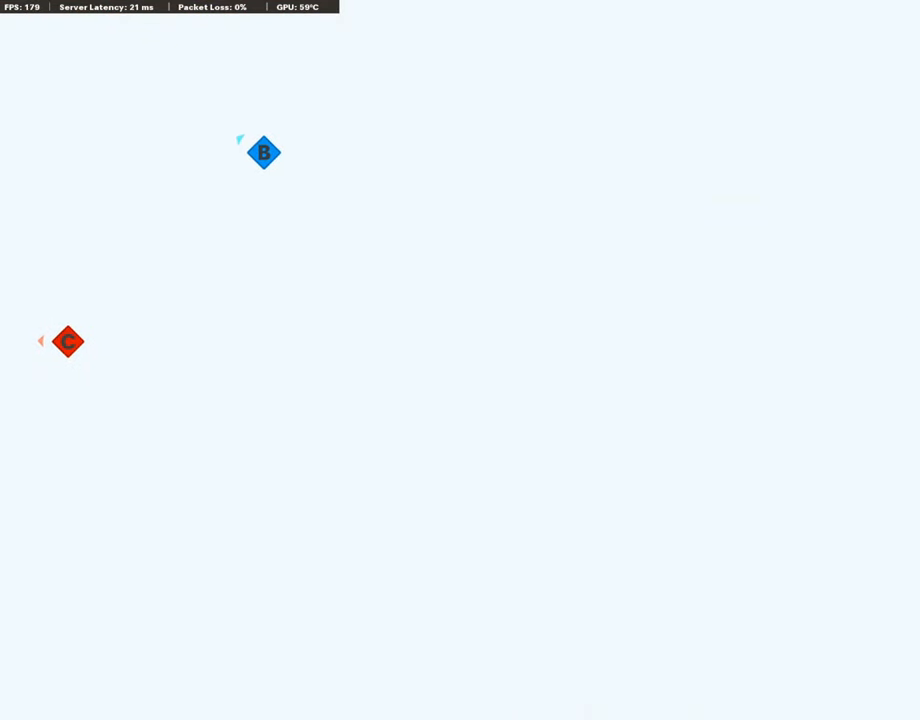
{"buttons": [], "left_stick": "center", "right_stick": "center", "events": [[16, "left_stick", "up"], [252, "L3", "up"], [454, "left_stick", "center"]]}
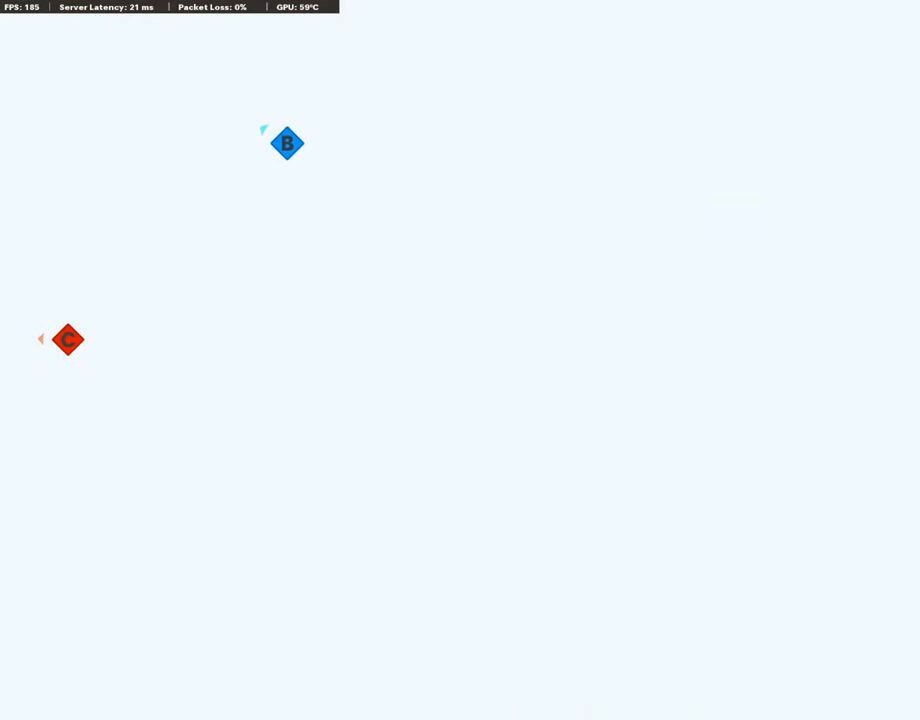
{"buttons": [], "left_stick": "center", "right_stick": "center", "events": []}
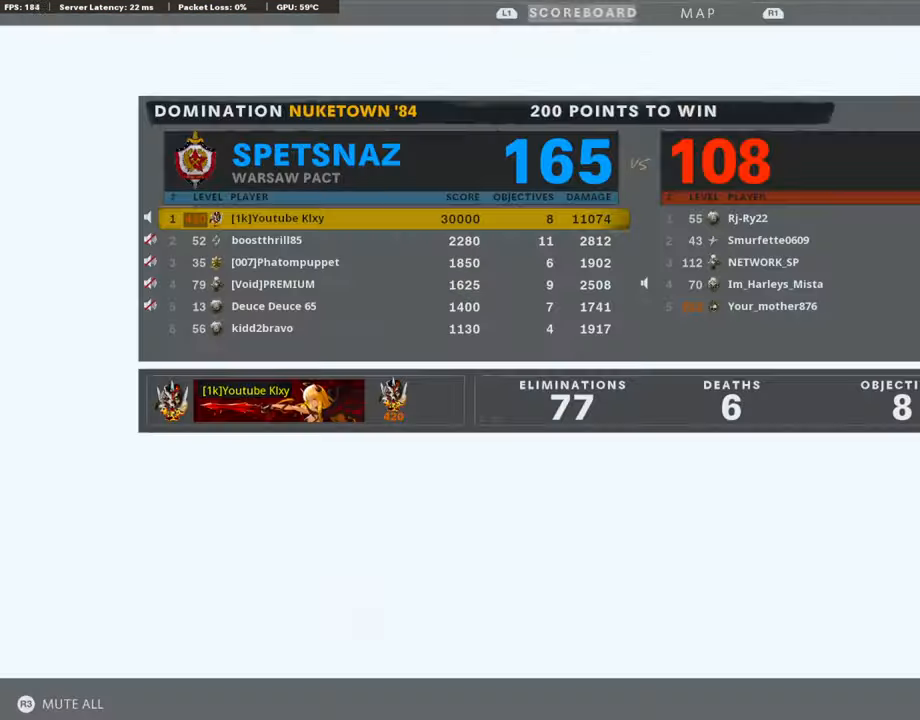
{"buttons": [], "left_stick": "center", "right_stick": "center", "events": []}
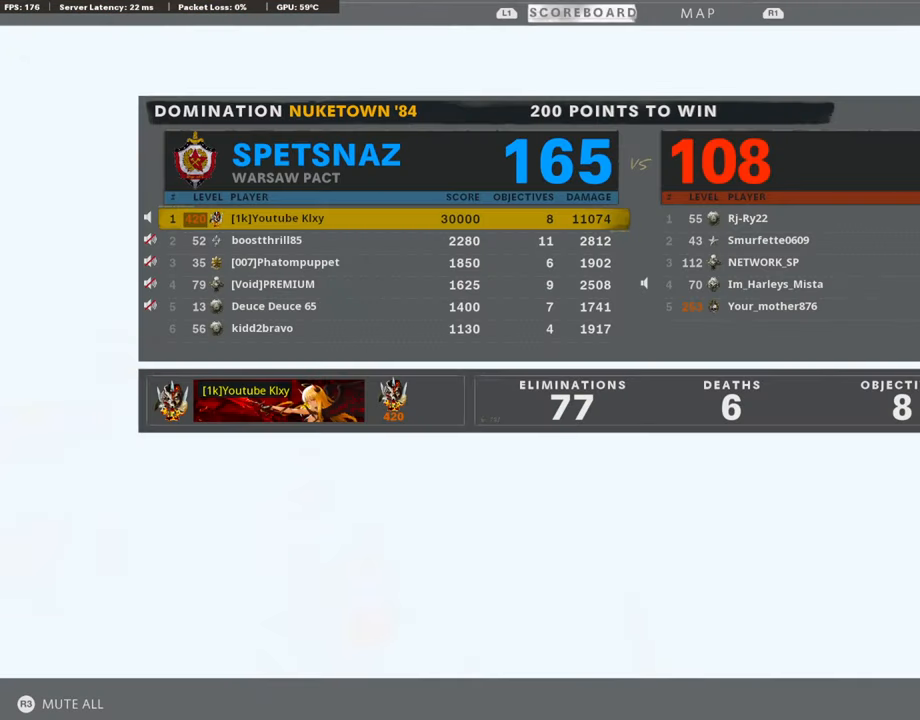
{"buttons": [], "left_stick": "center", "right_stick": "center", "events": []}
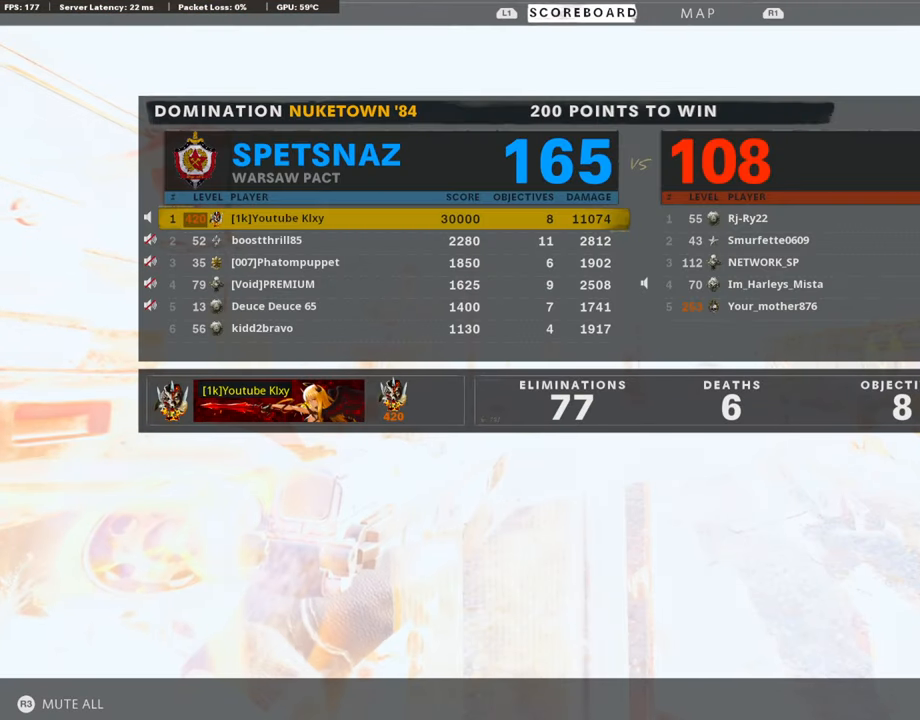
{"buttons": [], "left_stick": "center", "right_stick": "center", "events": []}
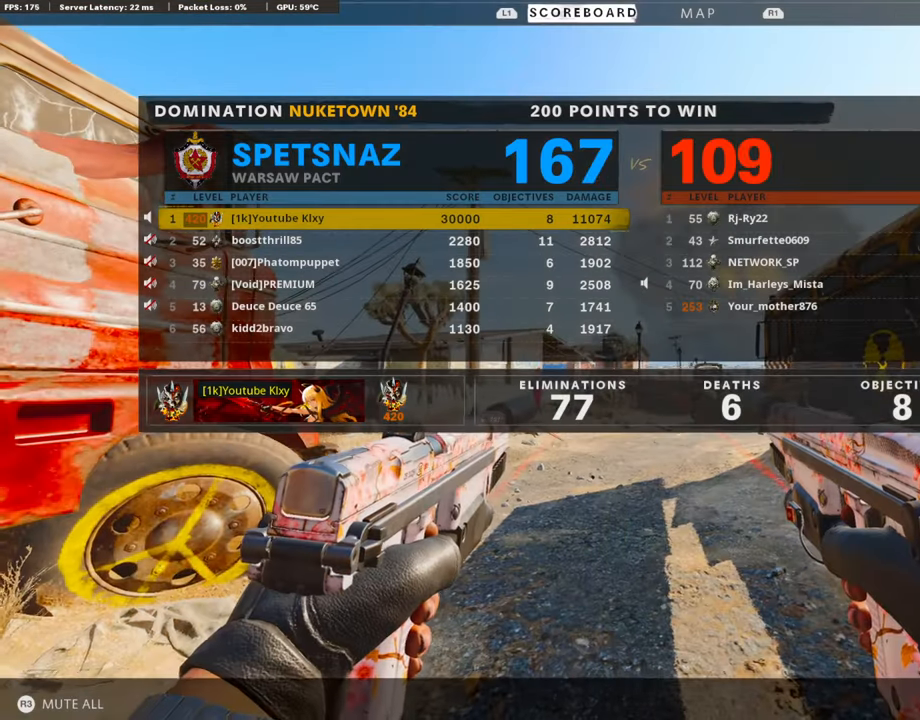
{"buttons": ["TRIANGLE"], "left_stick": "center", "right_stick": "center", "events": [[185, "TRIANGLE", "down"]]}
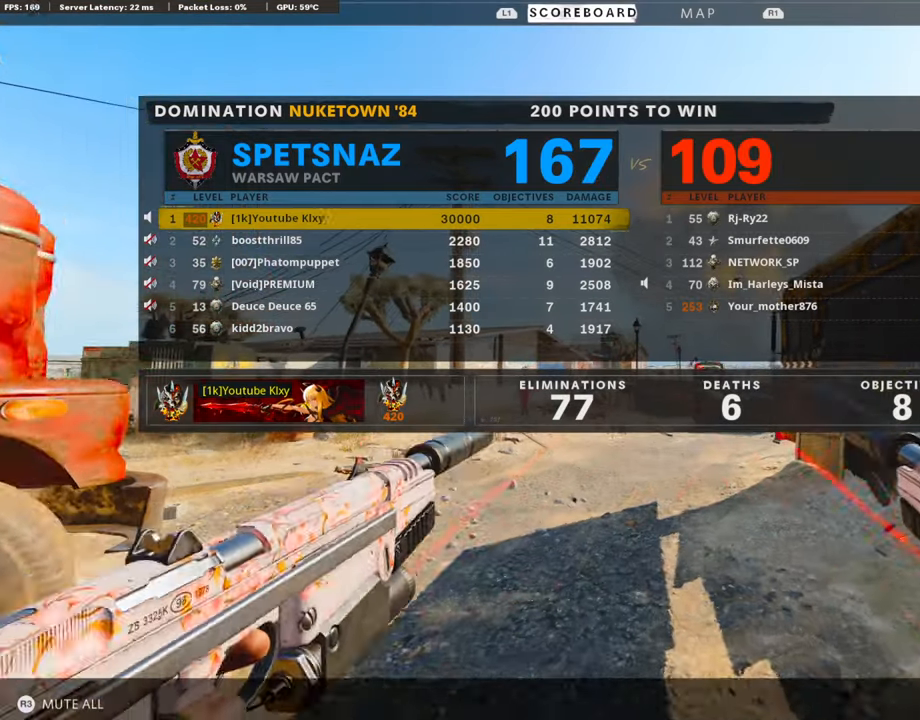
{"buttons": [], "left_stick": "center", "right_stick": "center", "events": [[84, "TRIANGLE", "up"]]}
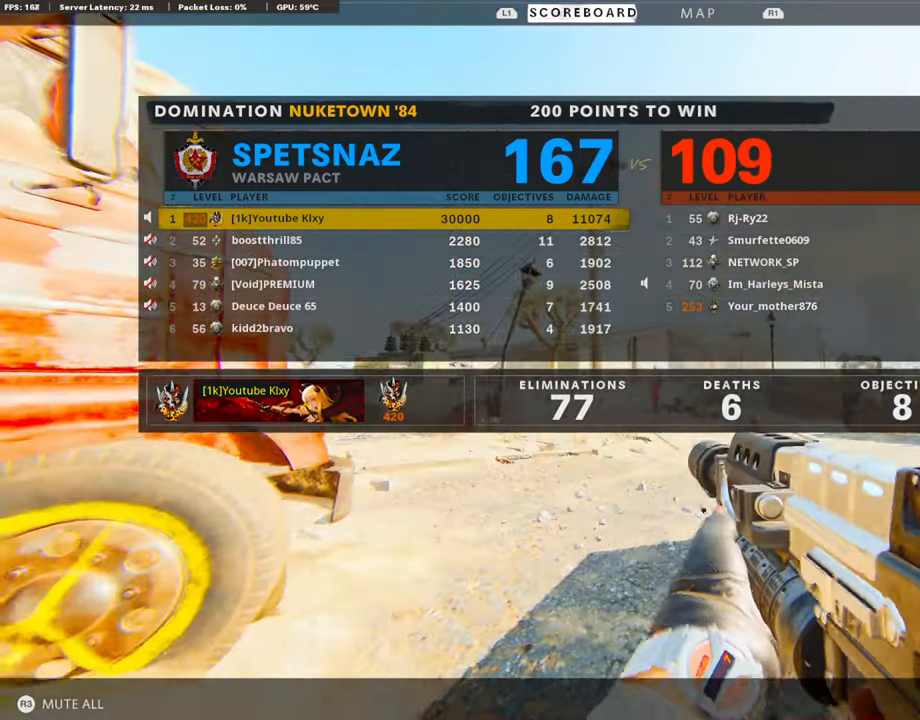
{"buttons": [], "left_stick": "center", "right_stick": "center", "events": []}
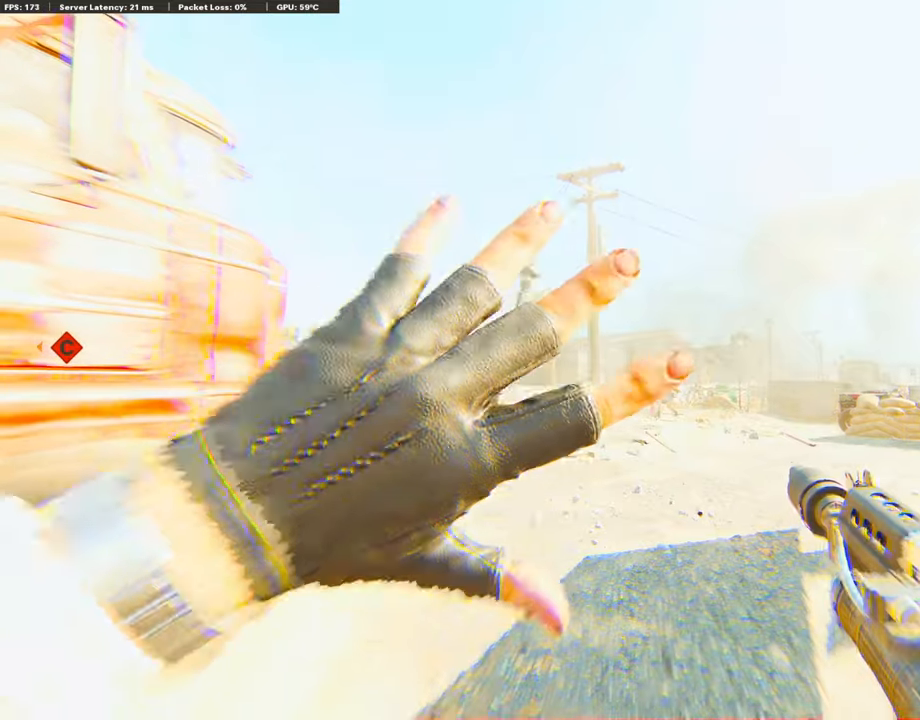
{"buttons": [], "left_stick": "center", "right_stick": "center", "events": []}
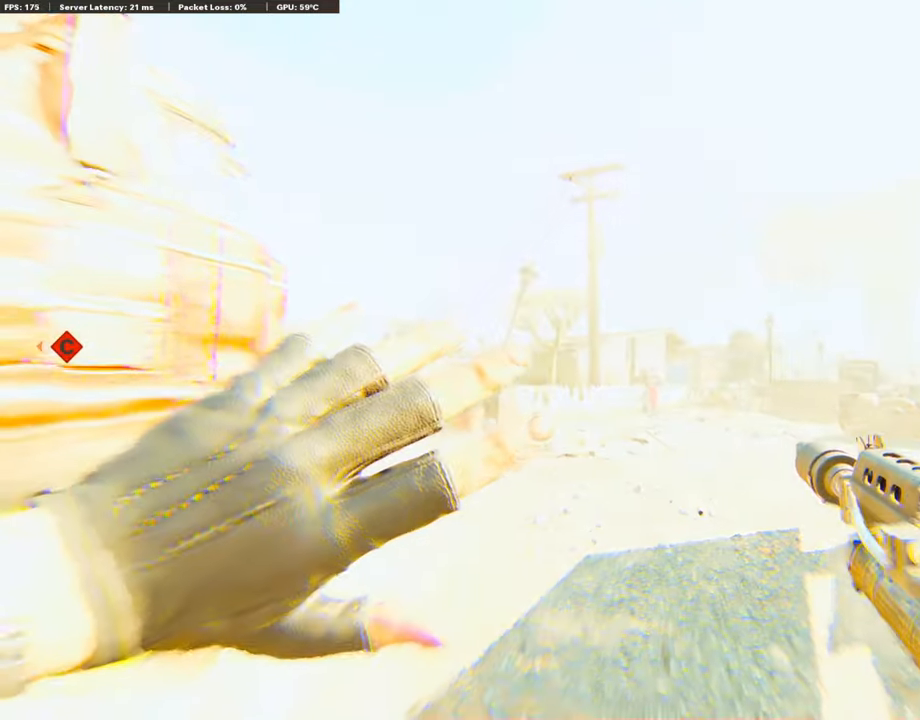
{"buttons": ["R1"], "left_stick": "center", "right_stick": "center", "events": [[117, "R1", "down"]]}
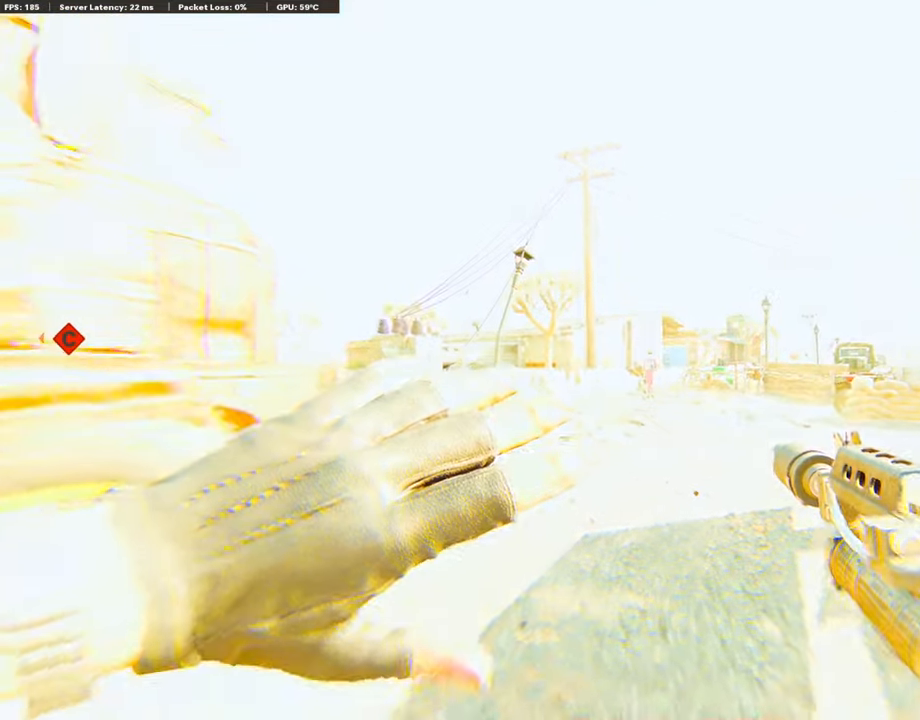
{"buttons": [], "left_stick": "center", "right_stick": "center", "events": [[336, "R1", "up"]]}
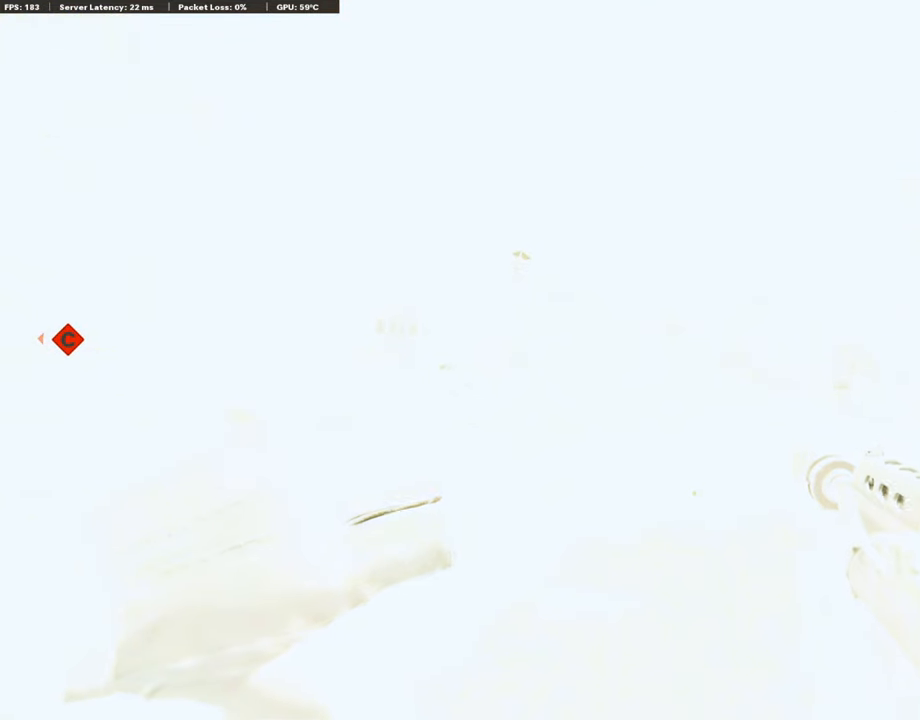
{"buttons": [], "left_stick": "center", "right_stick": "center", "events": []}
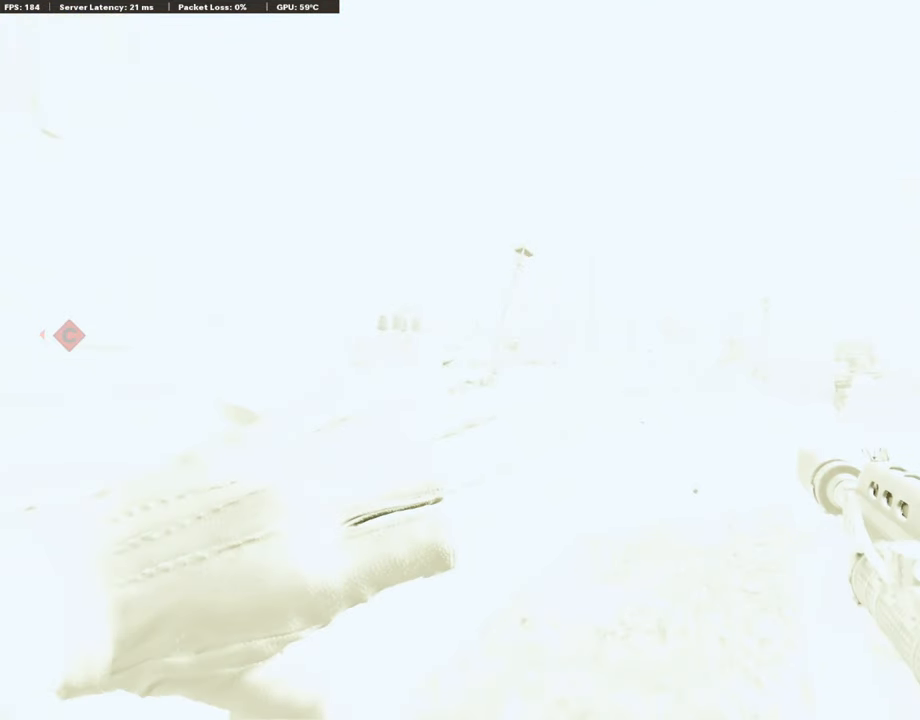
{"buttons": [], "left_stick": "center", "right_stick": "center", "events": []}
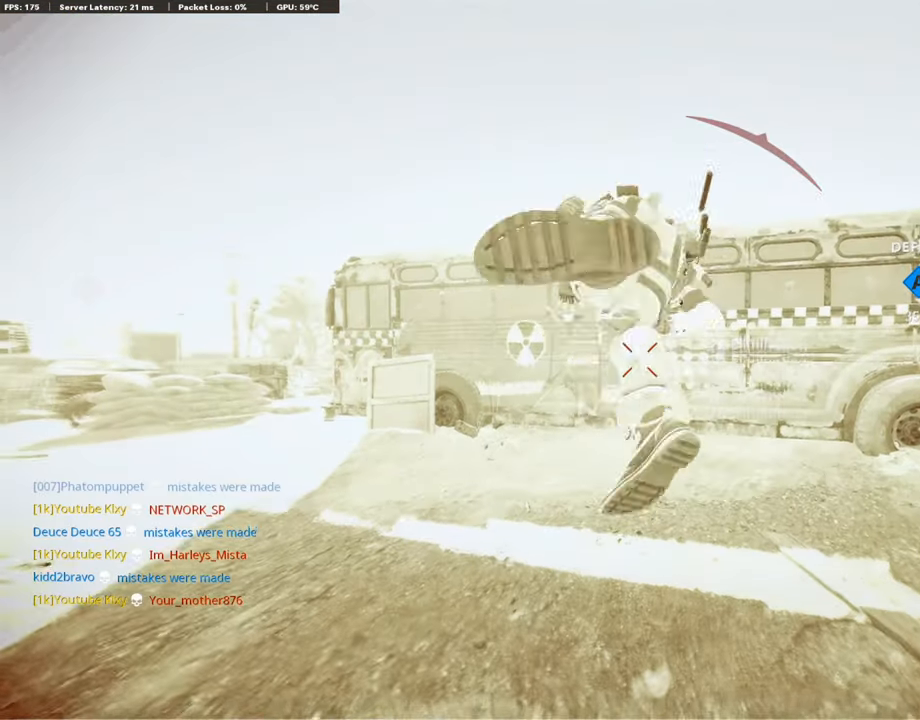
{"buttons": [], "left_stick": "center", "right_stick": "center", "events": []}
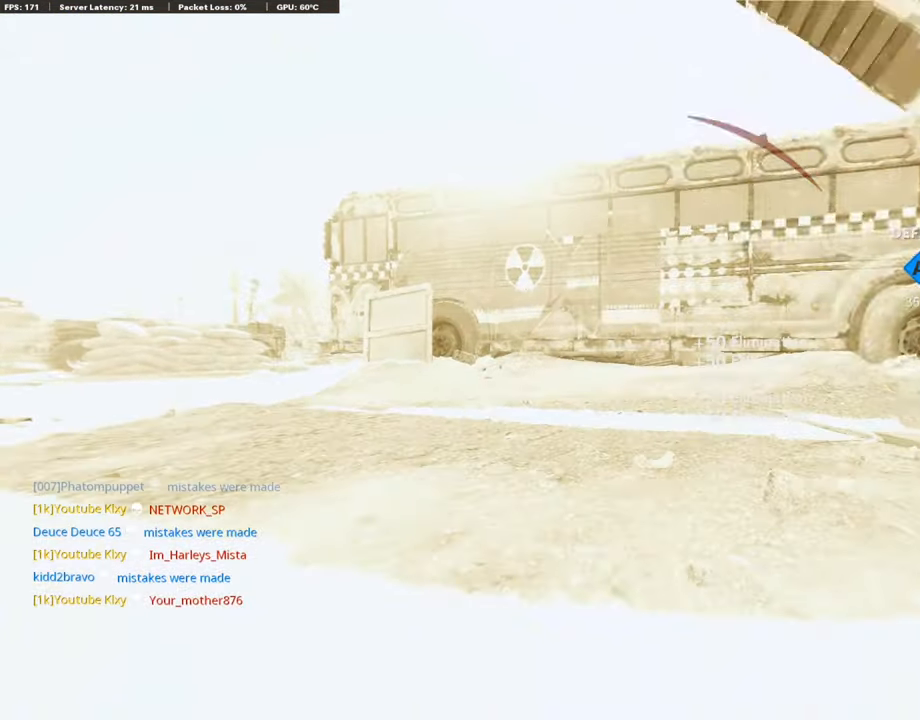
{"buttons": [], "left_stick": "center", "right_stick": "center", "events": []}
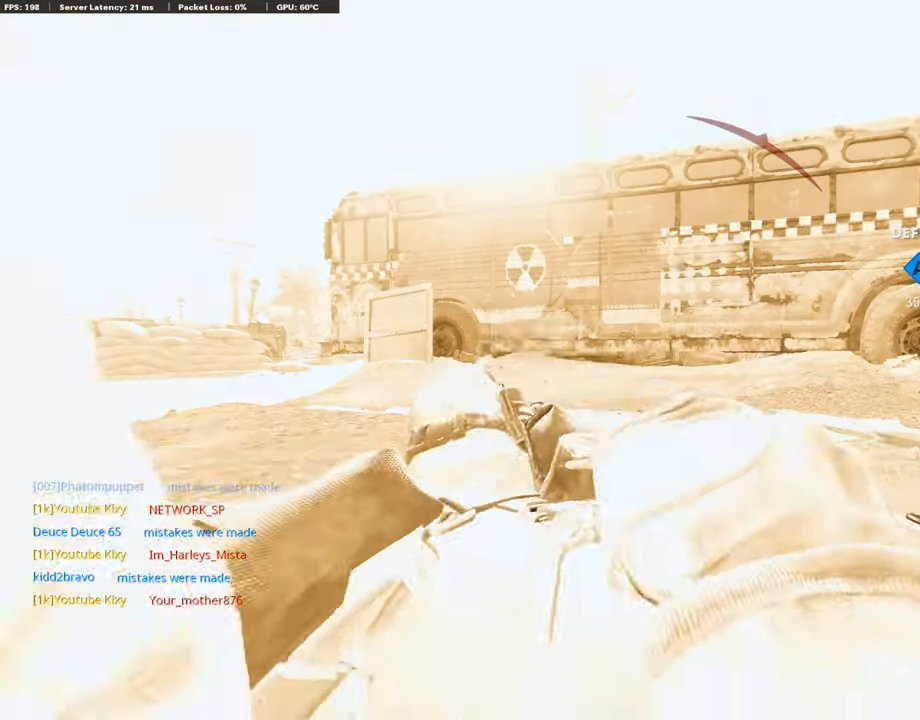
{"buttons": [], "left_stick": "center", "right_stick": "center", "events": []}
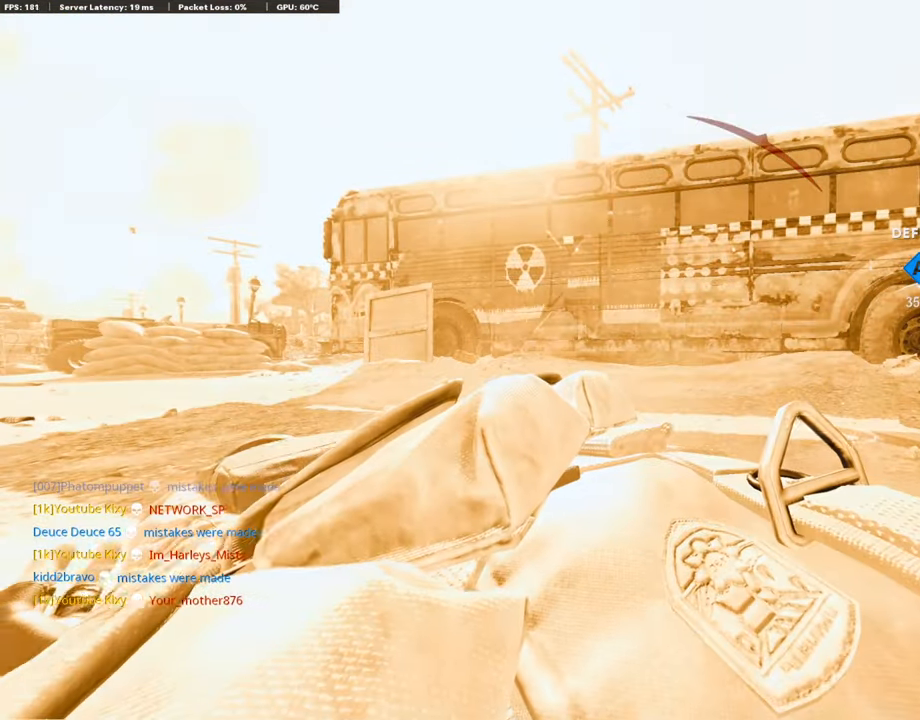
{"buttons": [], "left_stick": "center", "right_stick": "center", "events": []}
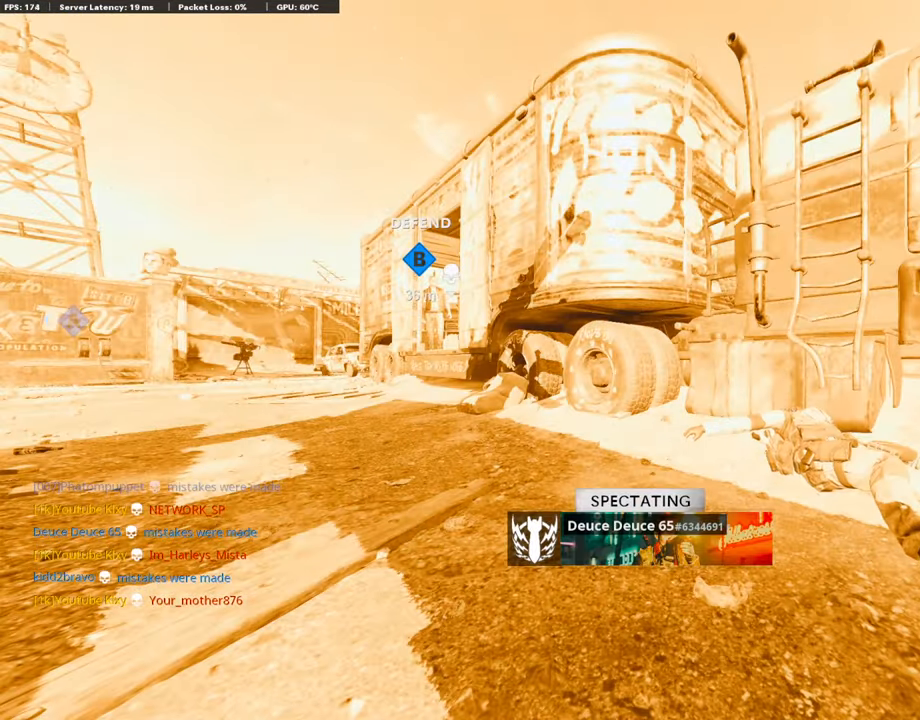
{"buttons": [], "left_stick": "center", "right_stick": "center", "events": []}
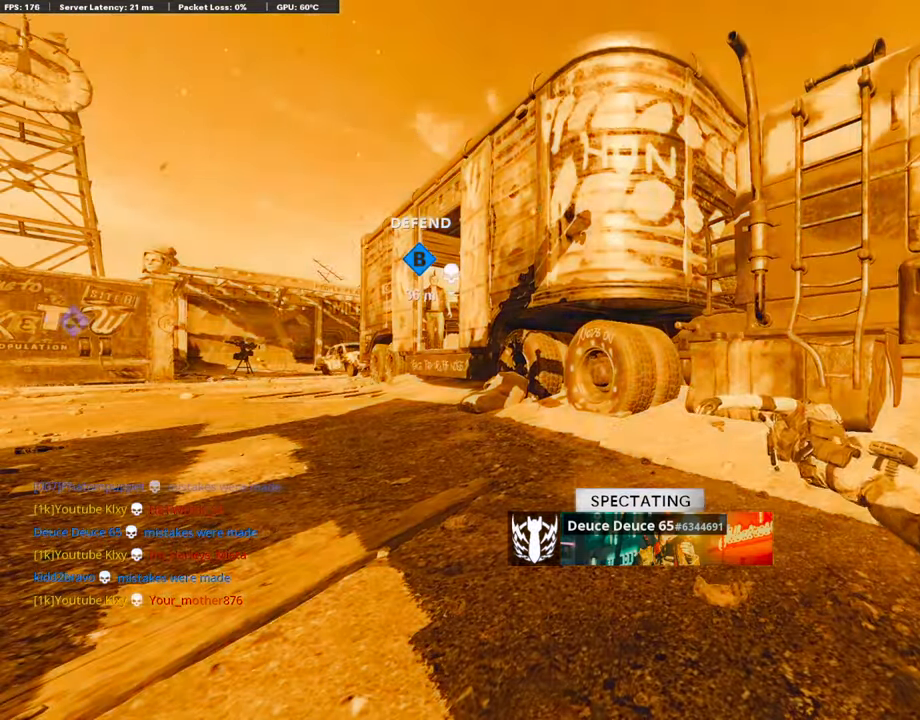
{"buttons": [], "left_stick": "center", "right_stick": "center", "events": []}
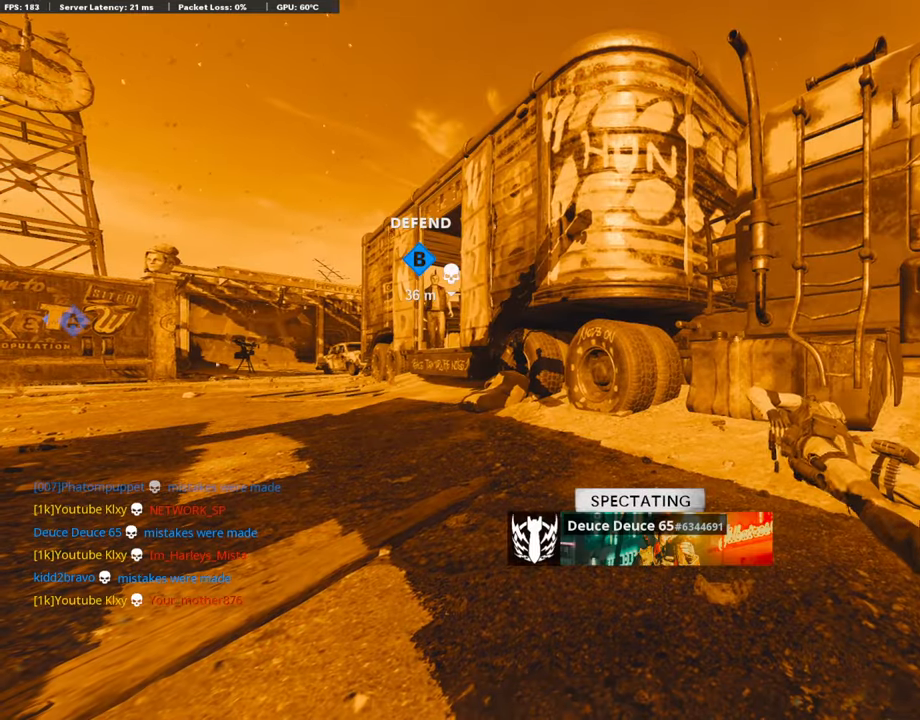
{"buttons": [], "left_stick": "center", "right_stick": "center", "events": []}
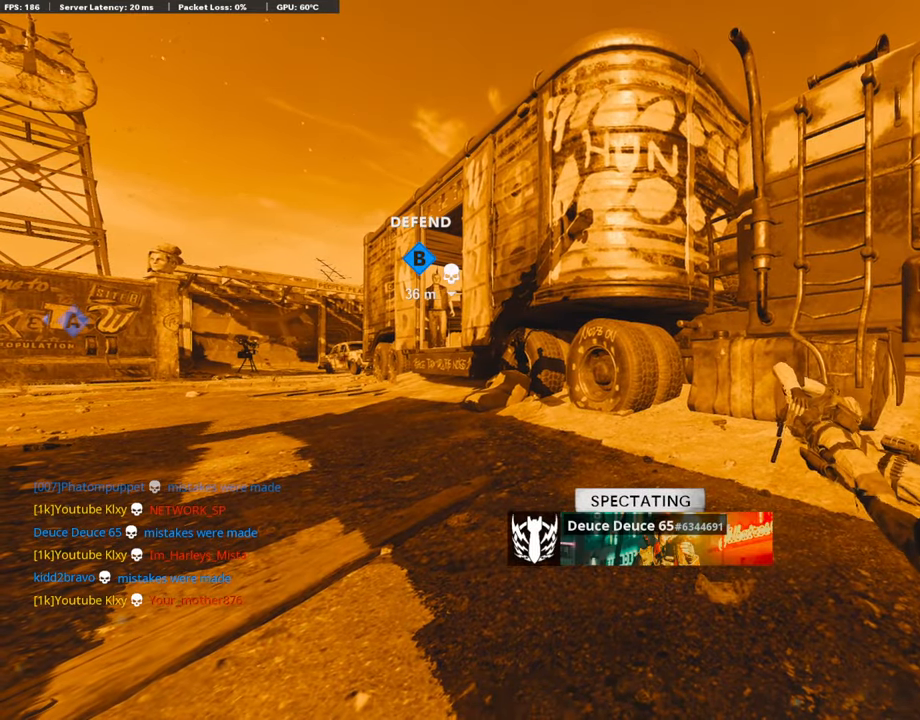
{"buttons": [], "left_stick": "up", "right_stick": "center", "events": [[33, "CROSS", "down"], [33, "SQUARE", "down"], [168, "CROSS", "up"], [168, "SQUARE", "up"], [168, "left_stick", "up"]]}
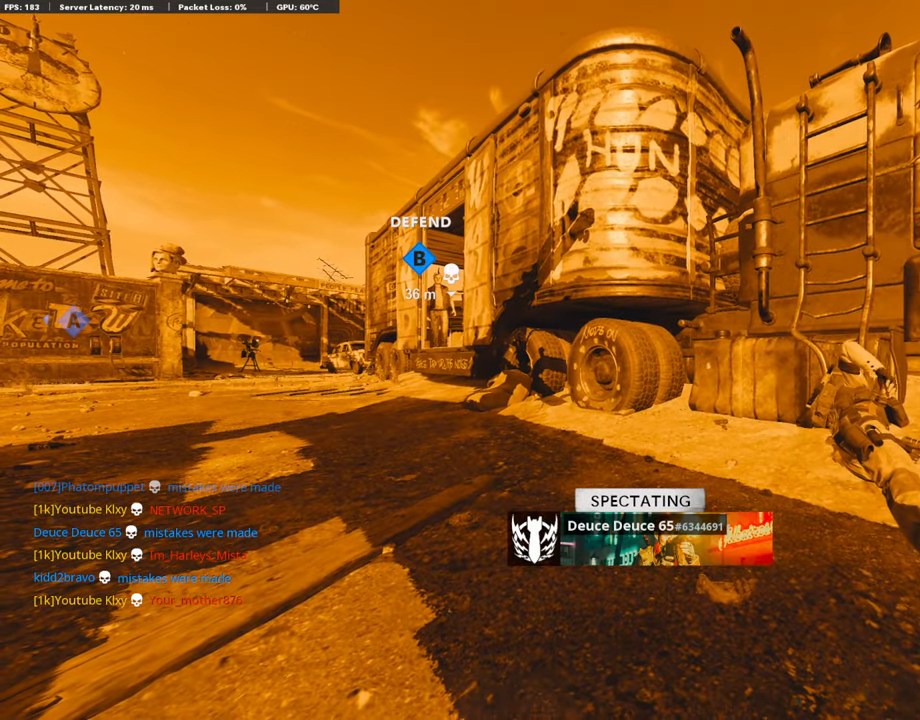
{"buttons": ["CROSS"], "left_stick": "up", "right_stick": "center", "events": [[488, "CROSS", "down"]]}
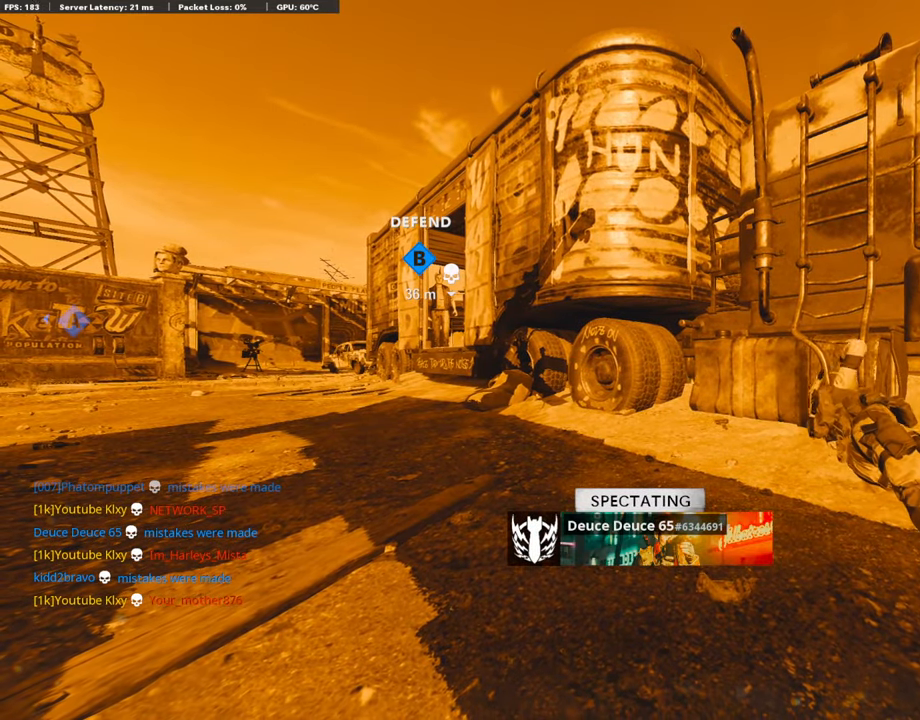
{"buttons": ["CROSS", "SQUARE"], "left_stick": "center", "right_stick": "center", "events": [[17, "CROSS", "up"], [471, "CROSS", "down"], [471, "SQUARE", "down"], [471, "left_stick", "center"]]}
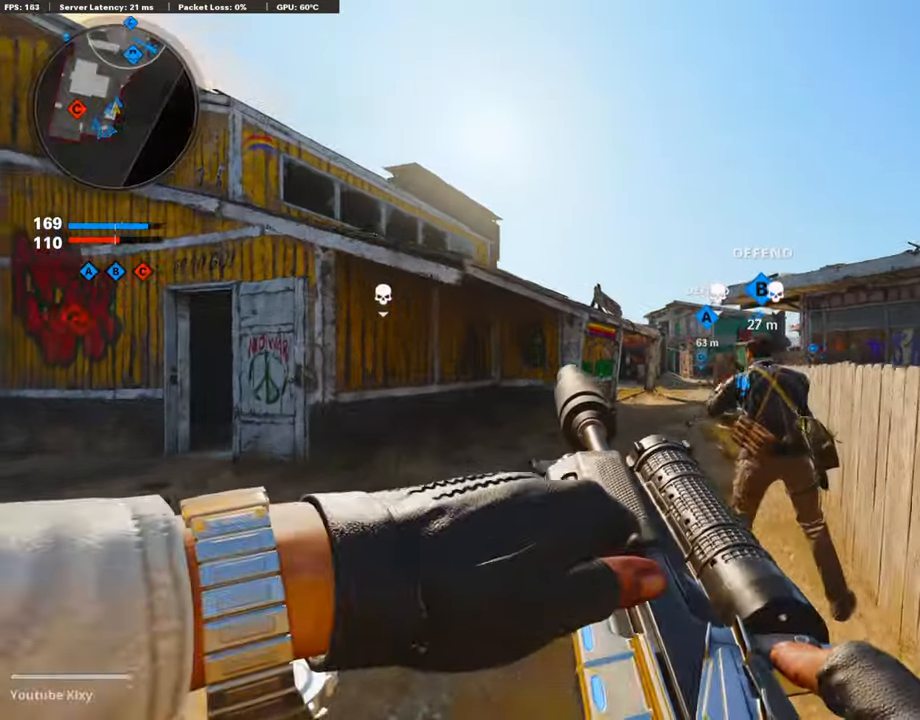
{"buttons": [], "left_stick": "up-left", "right_stick": "center", "events": [[67, "CROSS", "up"], [67, "SQUARE", "up"], [101, "left_stick", "up-right"], [185, "L3", "down"], [185, "left_stick", "up"], [219, "TRIANGLE", "down"], [303, "left_stick", "up-left"], [320, "TRIANGLE", "up"], [404, "L3", "up"], [404, "TRIANGLE", "down"], [488, "TRIANGLE", "up"]]}
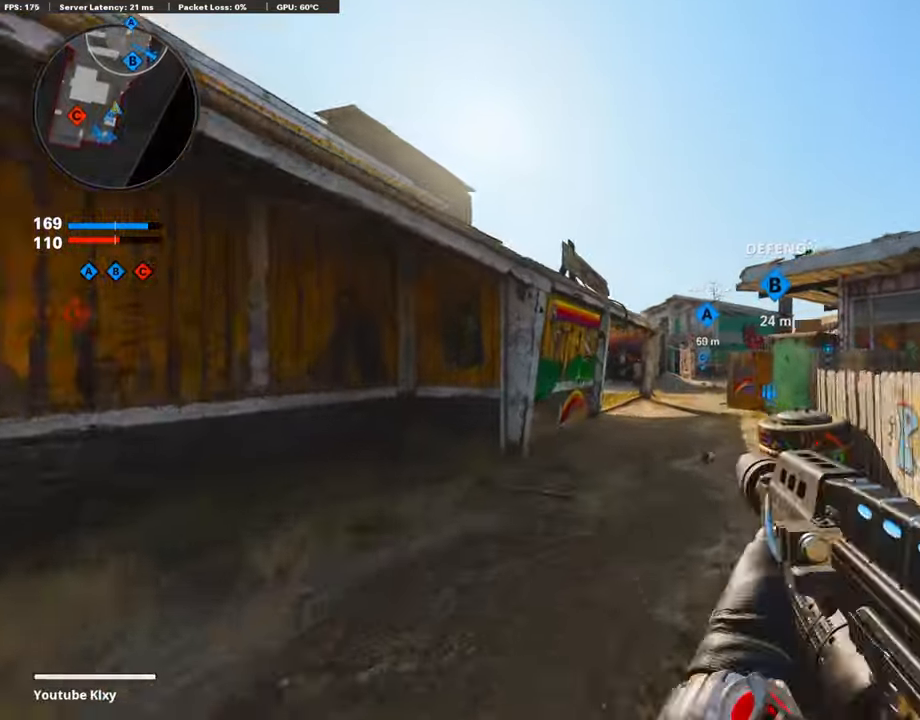
{"buttons": [], "left_stick": "up", "right_stick": "center", "events": [[34, "left_stick", "up"]]}
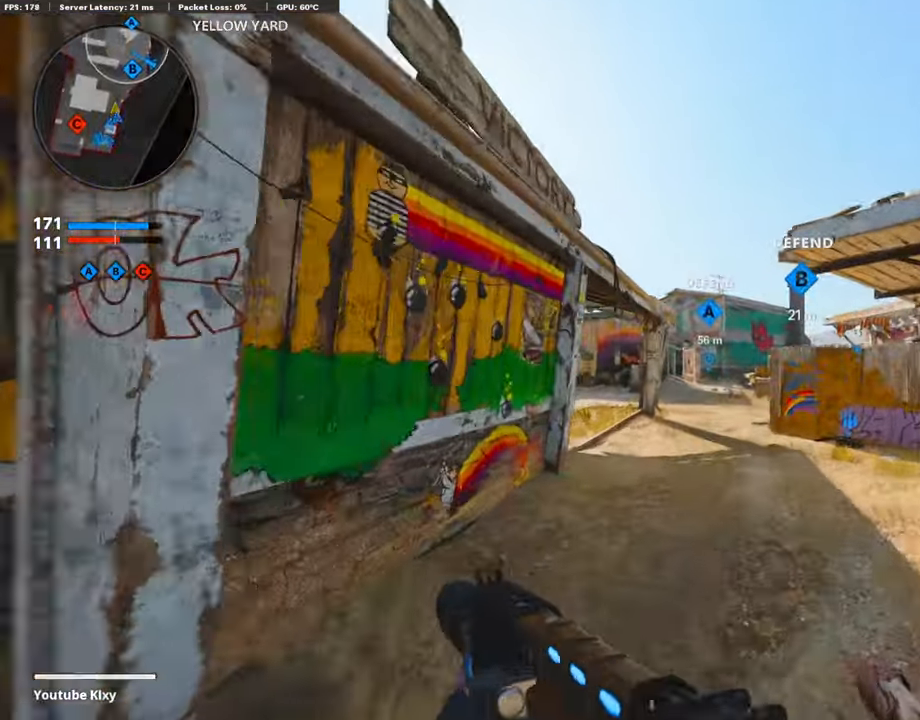
{"buttons": [], "left_stick": "up", "right_stick": "center", "events": []}
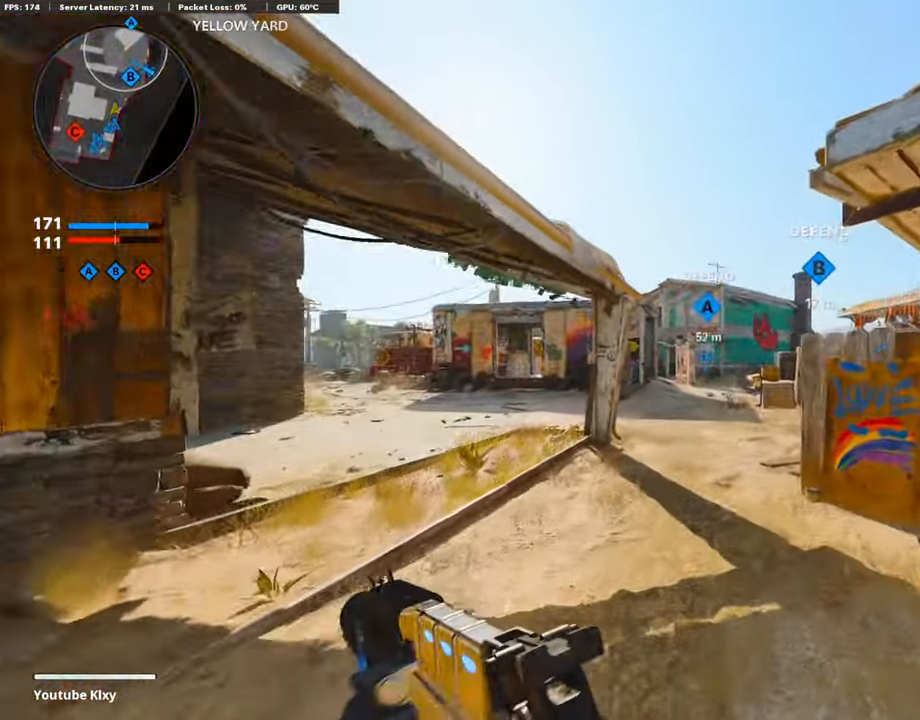
{"buttons": [], "left_stick": "up-right", "right_stick": "right", "events": [[421, "right_stick", "right"], [488, "left_stick", "up-right"]]}
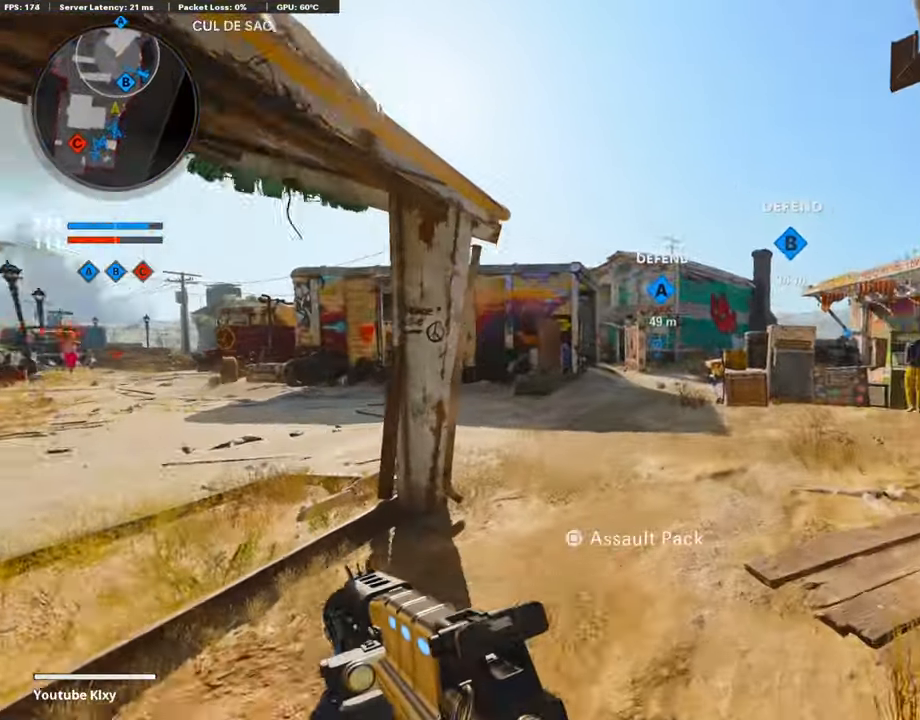
{"buttons": [], "left_stick": "up-right", "right_stick": "center", "events": [[34, "right_stick", "center"]]}